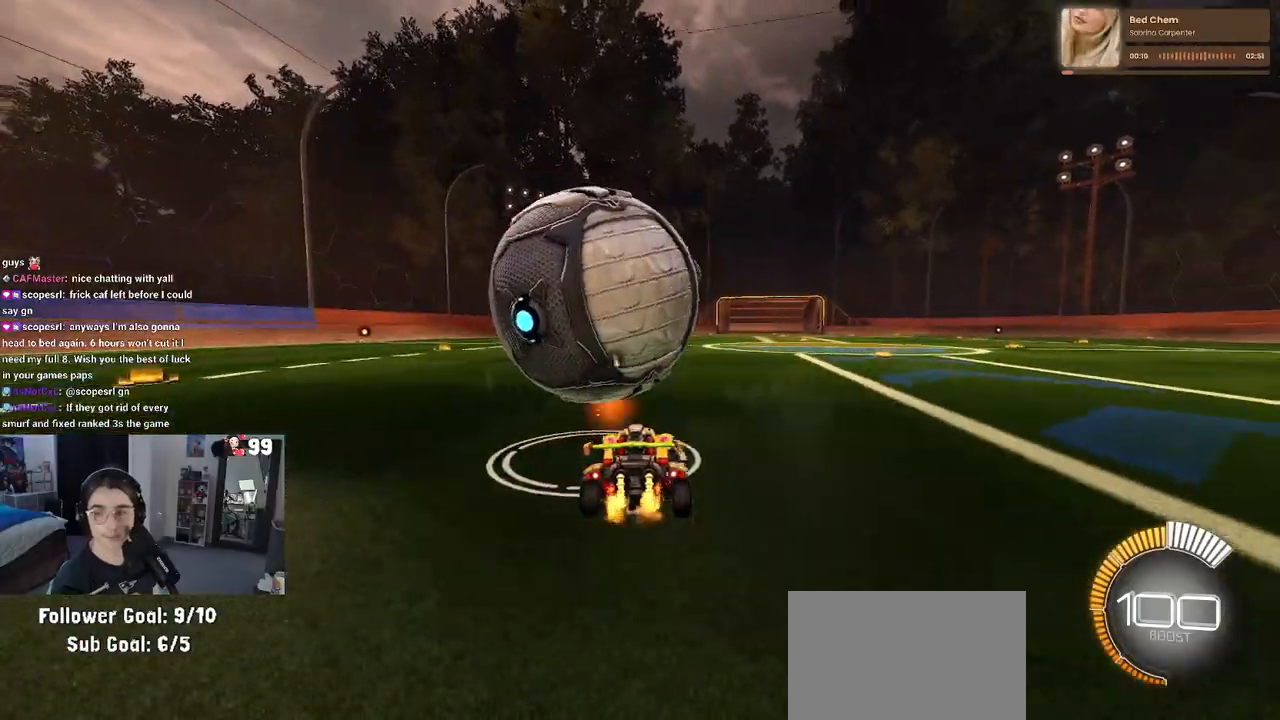
Gameplay with a controller (PlayStation layout); each line is a JSON object with the inputs held at the frame after it. "events" lists button and stick changes between this image and that frame as [ms after this image, input, new state], when the widget could be followed in between.
{"buttons": ["R2"], "left_stick": "center", "right_stick": "center", "events": []}
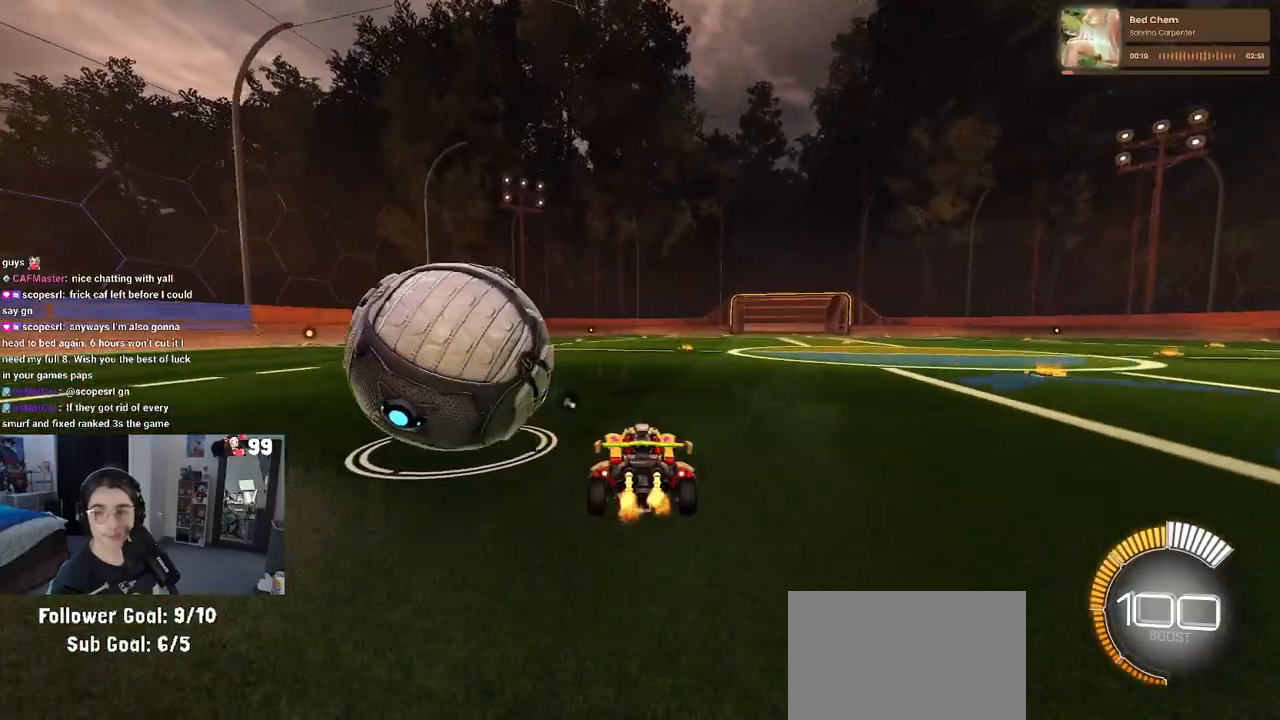
{"buttons": ["R2"], "left_stick": "left", "right_stick": "center", "events": [[167, "left_stick", "left"], [317, "left_stick", "center"], [500, "left_stick", "left"]]}
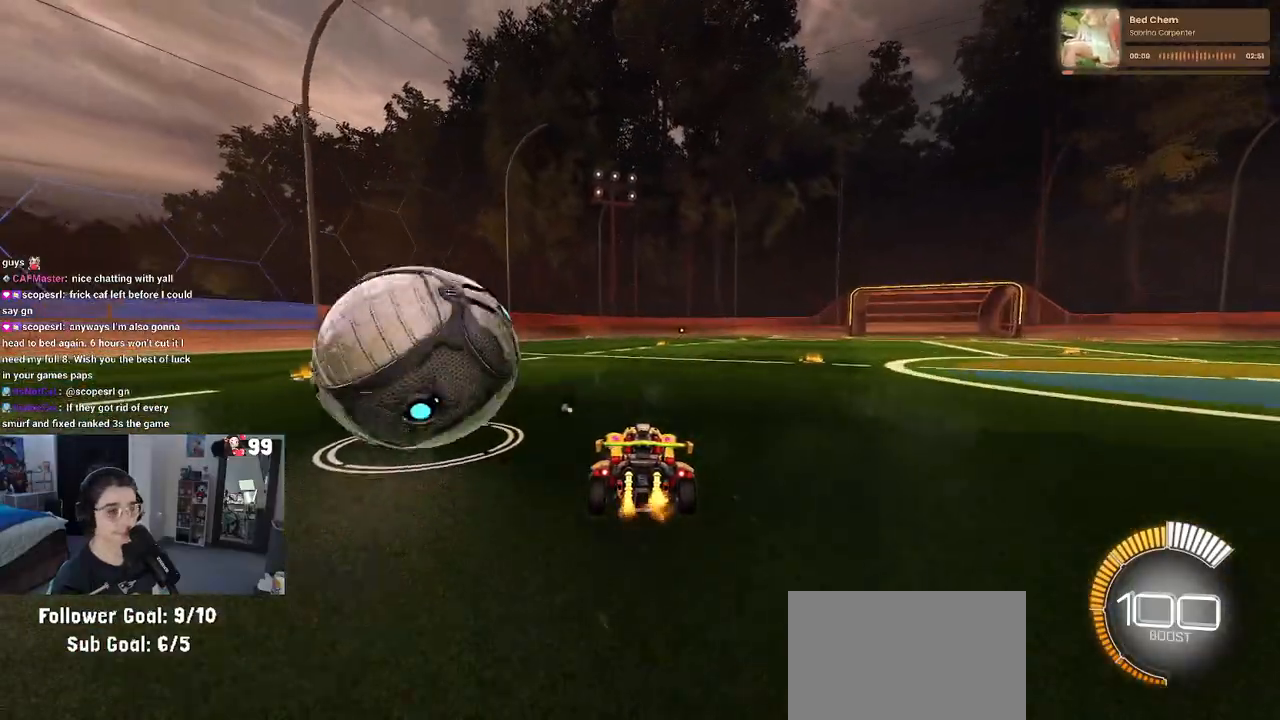
{"buttons": ["R1", "R2"], "left_stick": "left", "right_stick": "center", "events": [[117, "left_stick", "center"], [417, "R1", "down"], [500, "left_stick", "left"]]}
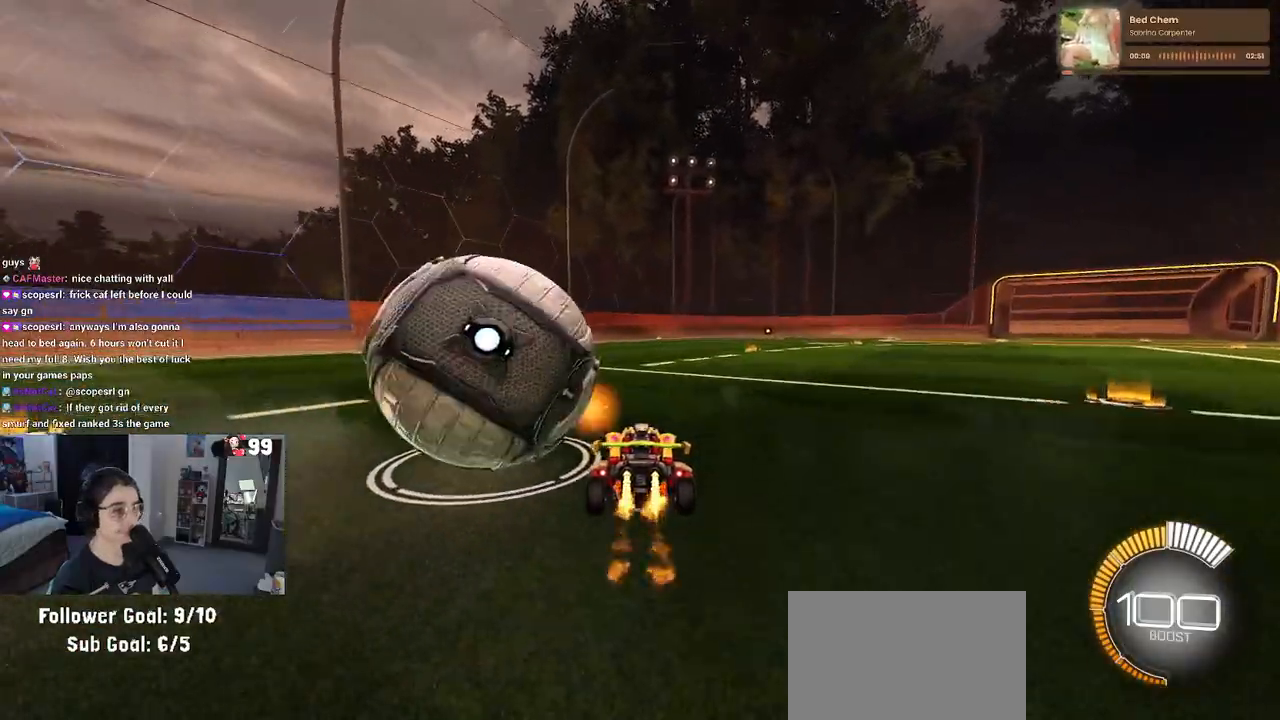
{"buttons": [], "left_stick": "left", "right_stick": "center", "events": [[83, "R1", "up"], [200, "R2", "up"], [250, "left_stick", "center"], [400, "left_stick", "left"]]}
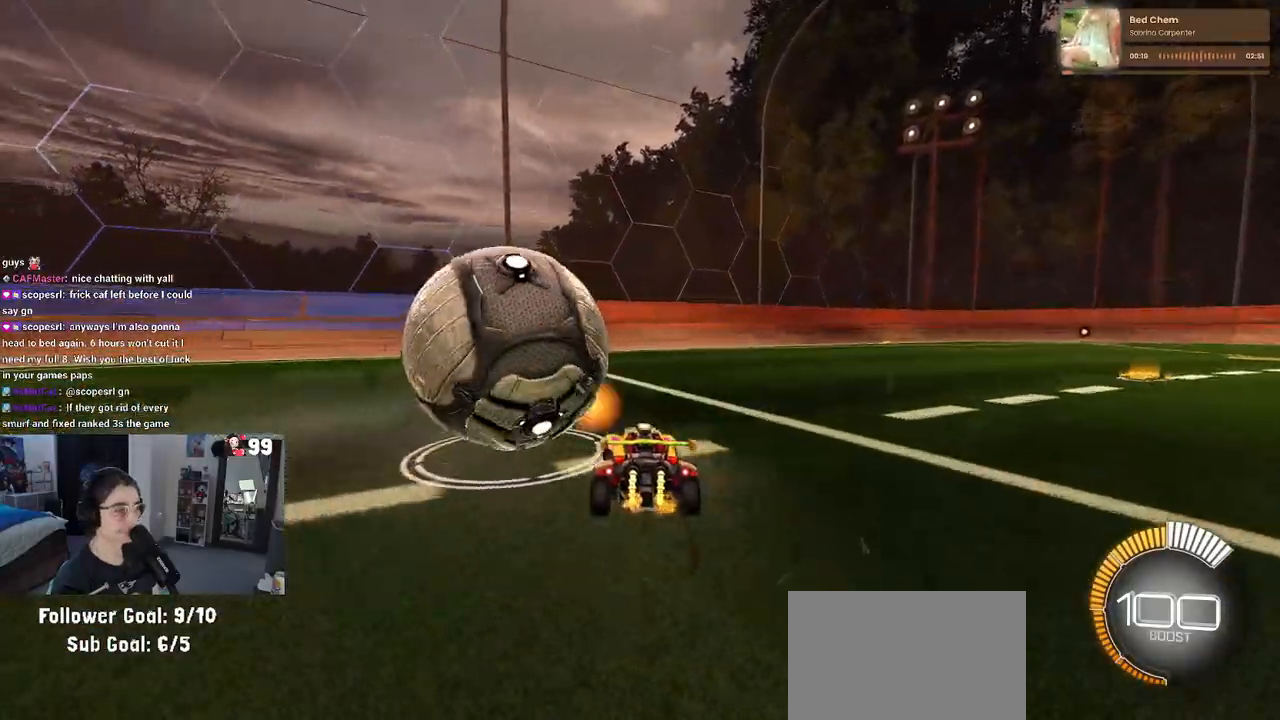
{"buttons": ["L2"], "left_stick": "center", "right_stick": "center", "events": [[50, "R2", "down"], [100, "R1", "down"], [133, "TRIANGLE", "down"], [200, "left_stick", "center"], [283, "TRIANGLE", "up"], [350, "R1", "up"], [433, "L2", "down"], [450, "R2", "up"]]}
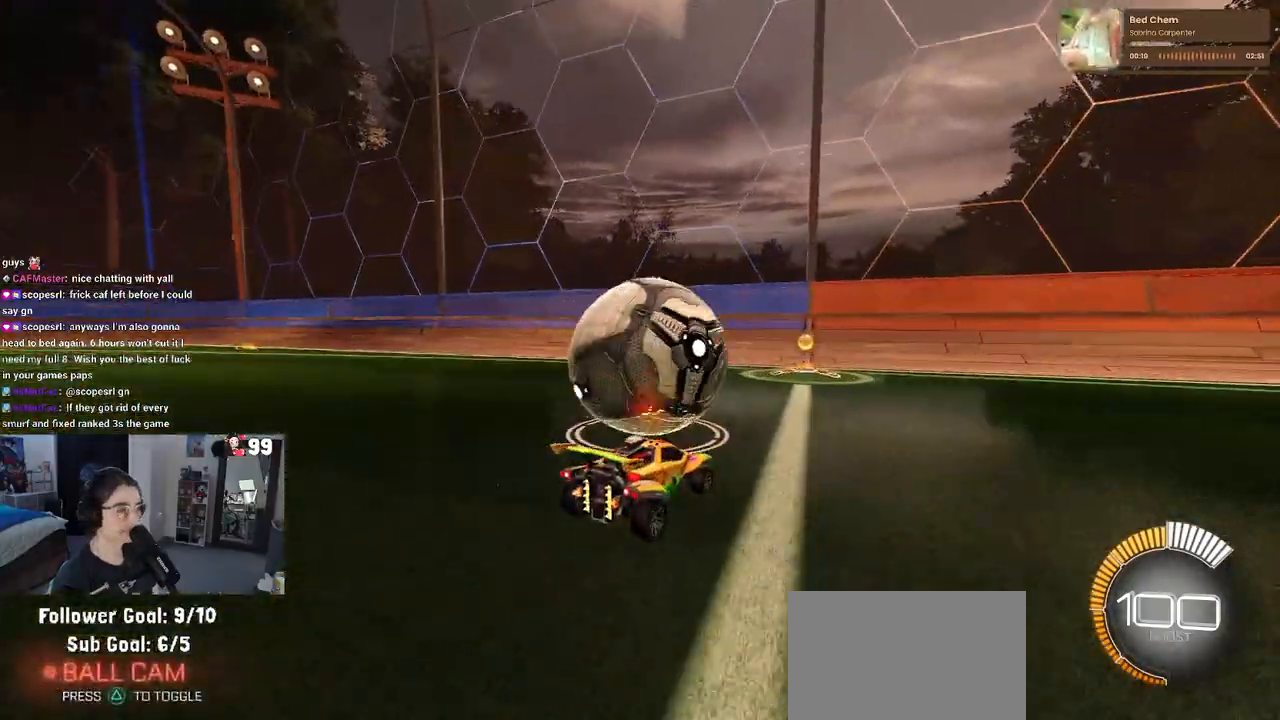
{"buttons": ["R2"], "left_stick": "right", "right_stick": "center", "events": [[33, "left_stick", "left"], [100, "L2", "up"], [117, "R2", "down"], [233, "left_stick", "center"], [450, "left_stick", "right"]]}
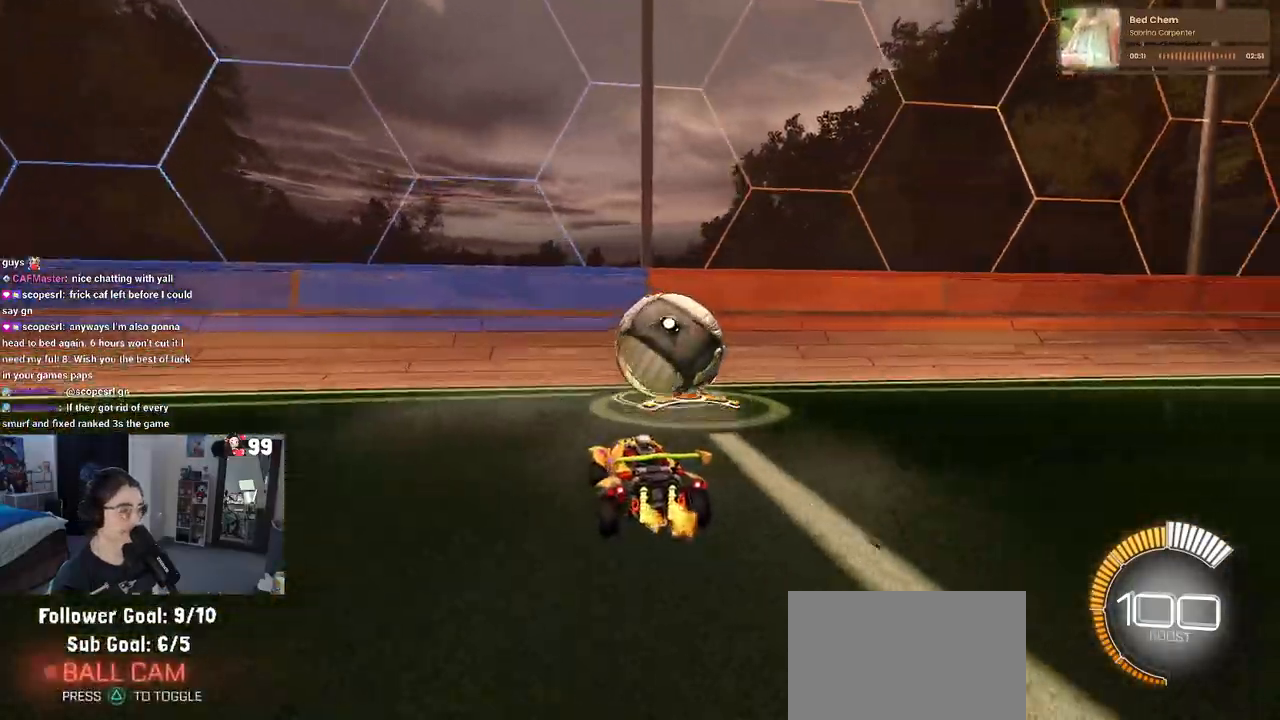
{"buttons": ["R1", "R2"], "left_stick": "center", "right_stick": "center", "events": [[167, "R1", "down"], [167, "left_stick", "center"], [333, "left_stick", "left"], [400, "left_stick", "center"]]}
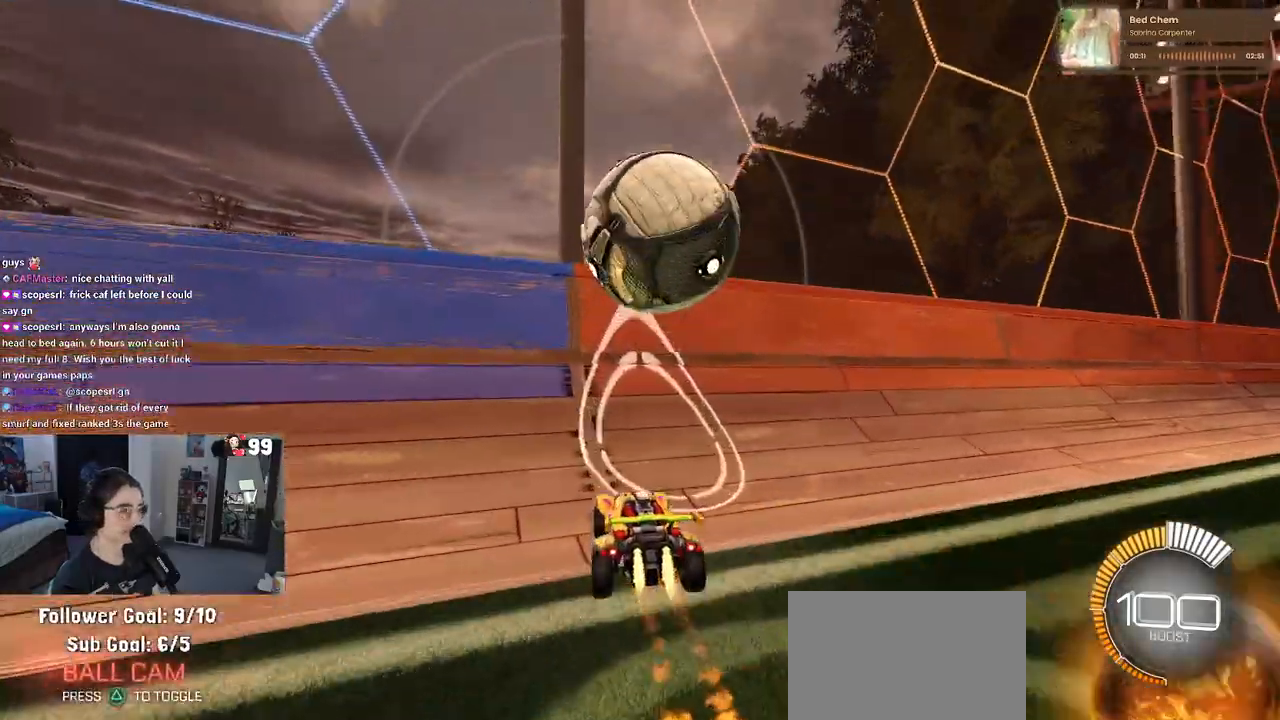
{"buttons": ["CROSS", "L1", "R2"], "left_stick": "right", "right_stick": "center", "events": [[200, "R1", "up"], [267, "left_stick", "right"], [367, "CROSS", "down"], [367, "L1", "down"]]}
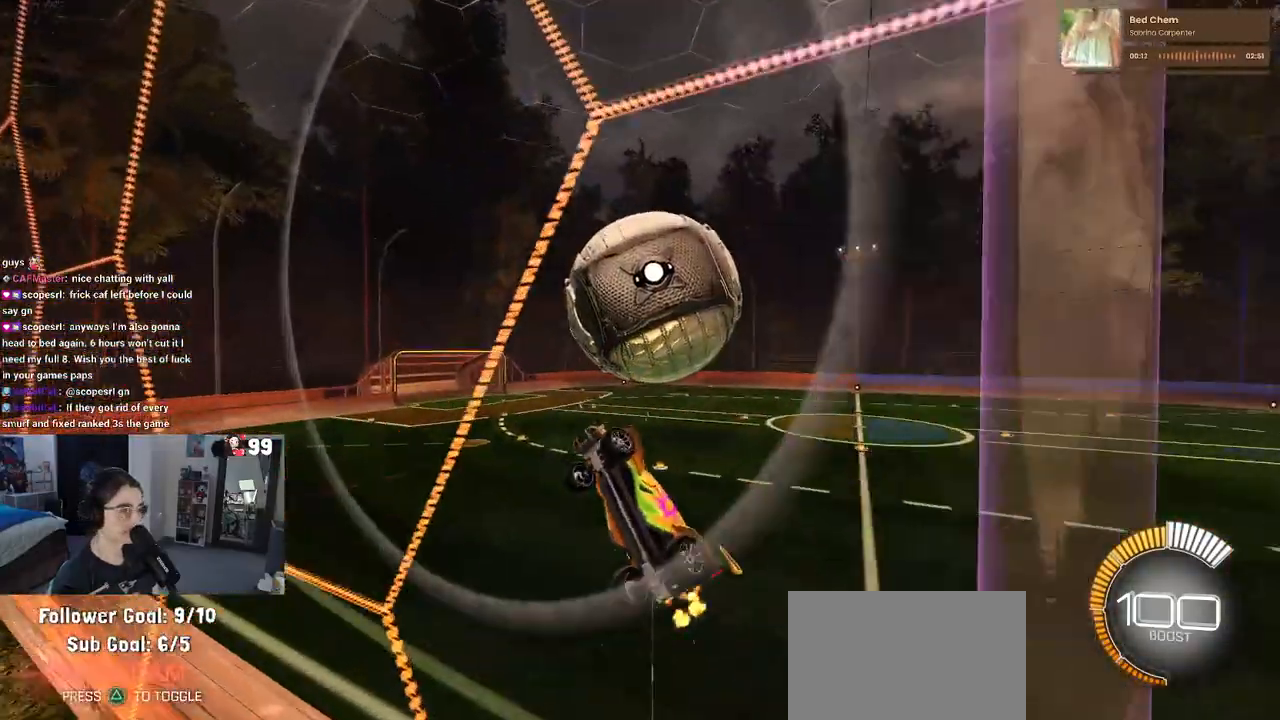
{"buttons": ["L1", "R1"], "left_stick": "left", "right_stick": "center", "events": [[17, "left_stick", "center"], [67, "CROSS", "up"], [100, "R2", "up"], [150, "left_stick", "down"], [200, "left_stick", "down-right"], [333, "R1", "down"], [400, "left_stick", "up"], [467, "left_stick", "left"]]}
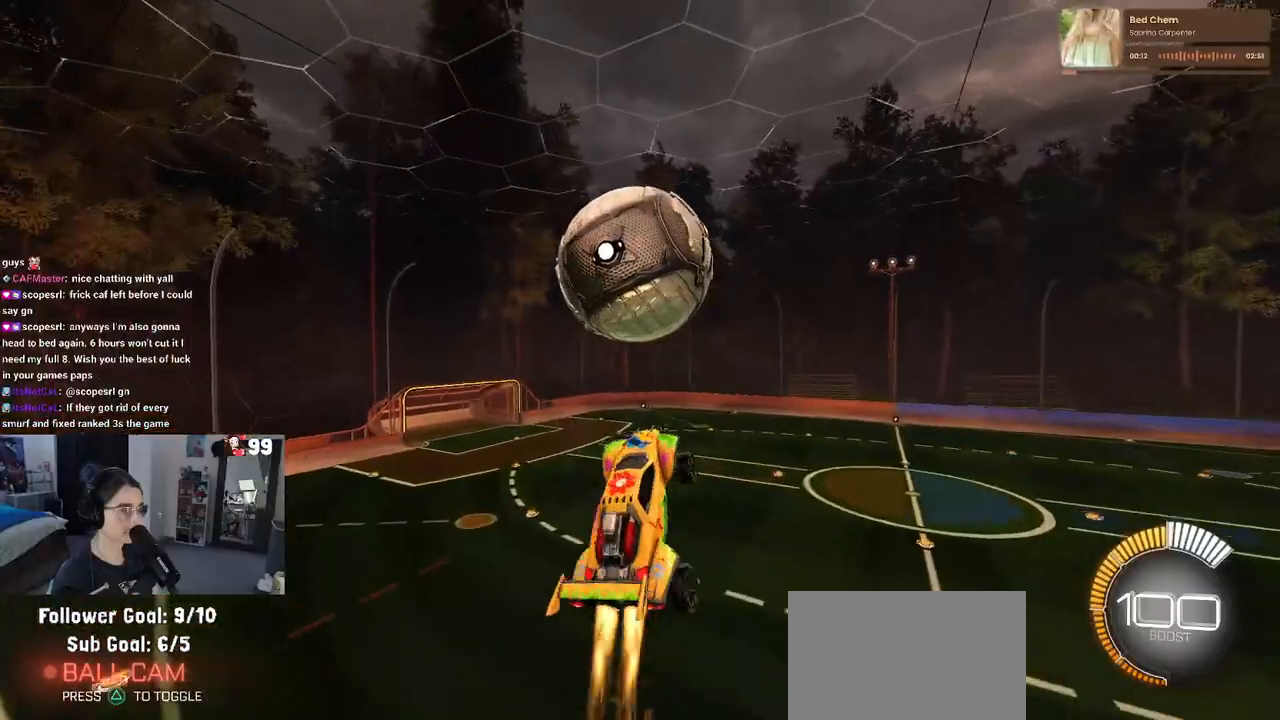
{"buttons": ["R1"], "left_stick": "down", "right_stick": "center", "events": [[117, "left_stick", "down-left"], [300, "L1", "up"], [300, "left_stick", "down"]]}
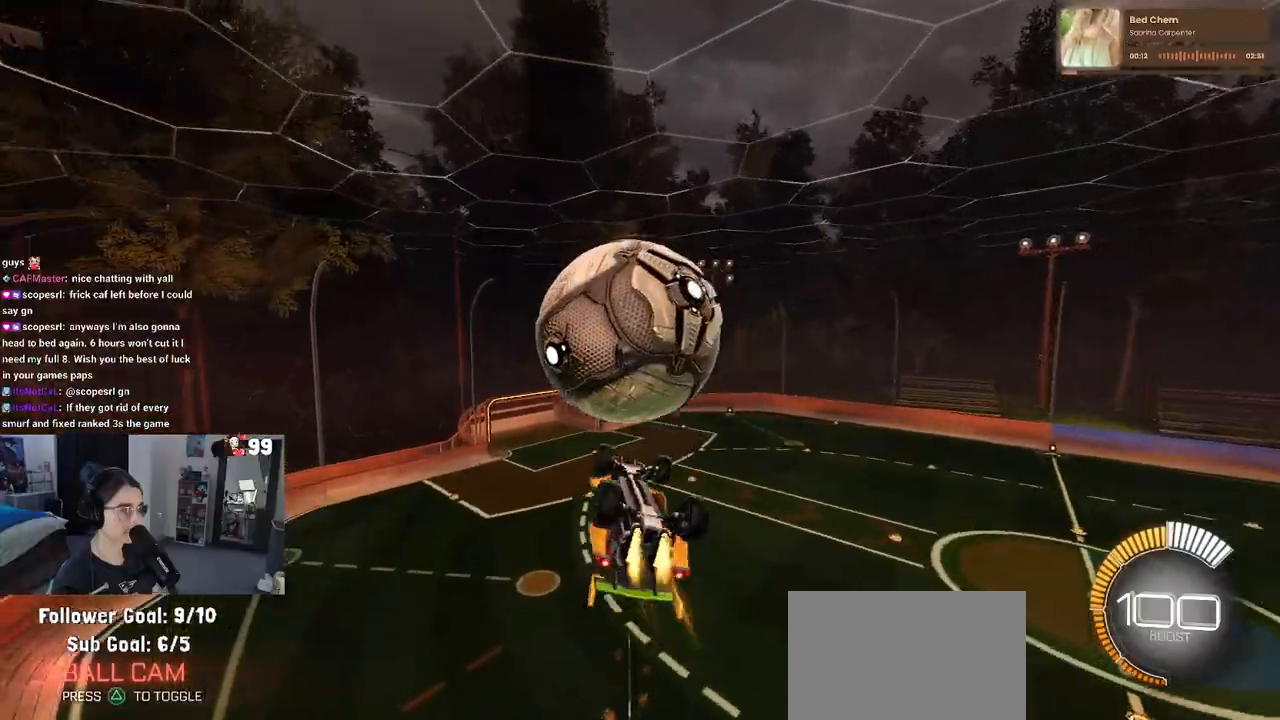
{"buttons": ["L1"], "left_stick": "left", "right_stick": "center", "events": [[100, "R1", "up"], [183, "left_stick", "left"], [200, "L1", "down"]]}
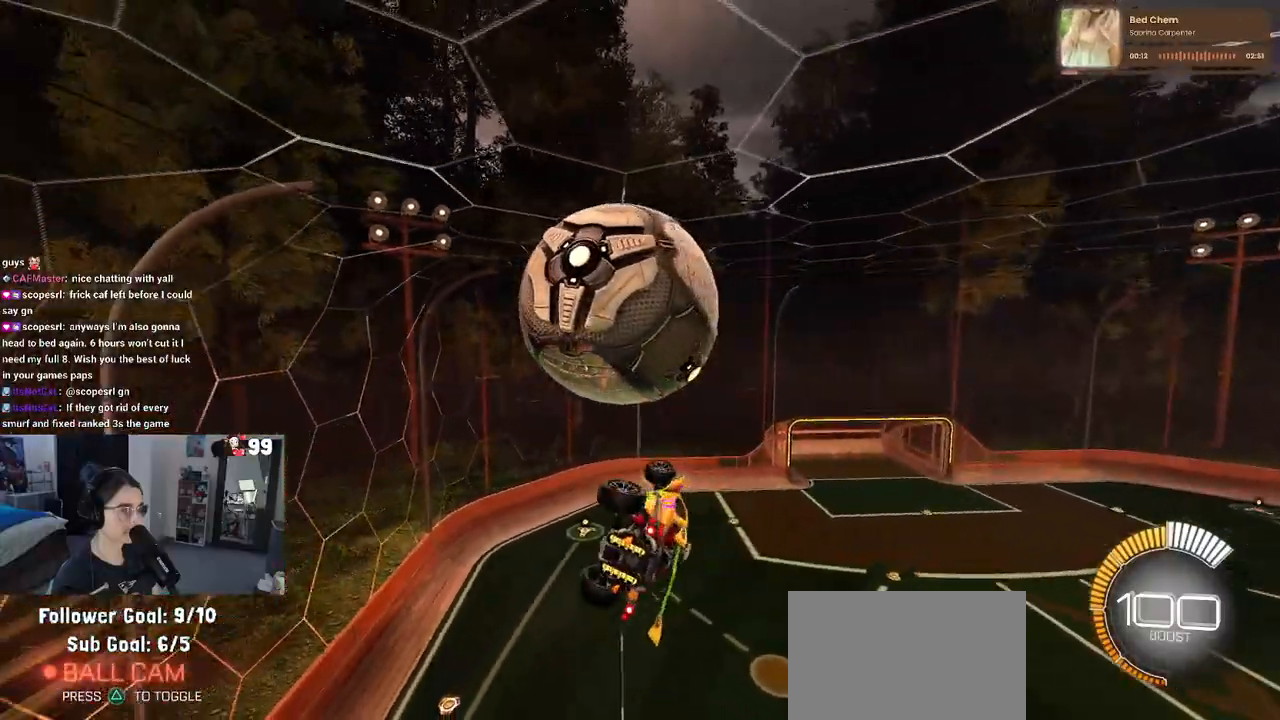
{"buttons": [], "left_stick": "center", "right_stick": "center", "events": [[217, "L1", "up"], [217, "left_stick", "center"]]}
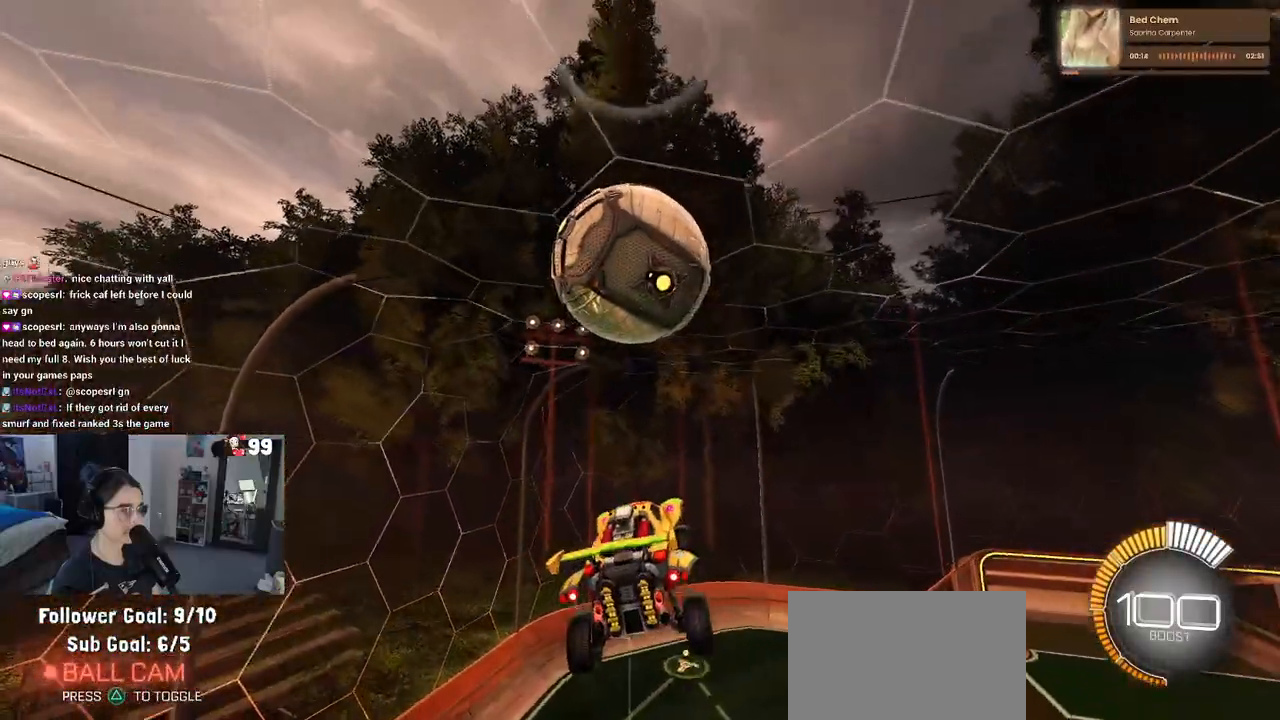
{"buttons": [], "left_stick": "center", "right_stick": "center", "events": [[100, "left_stick", "up"], [167, "CROSS", "down"], [217, "left_stick", "down"], [250, "CROSS", "up"], [450, "left_stick", "center"]]}
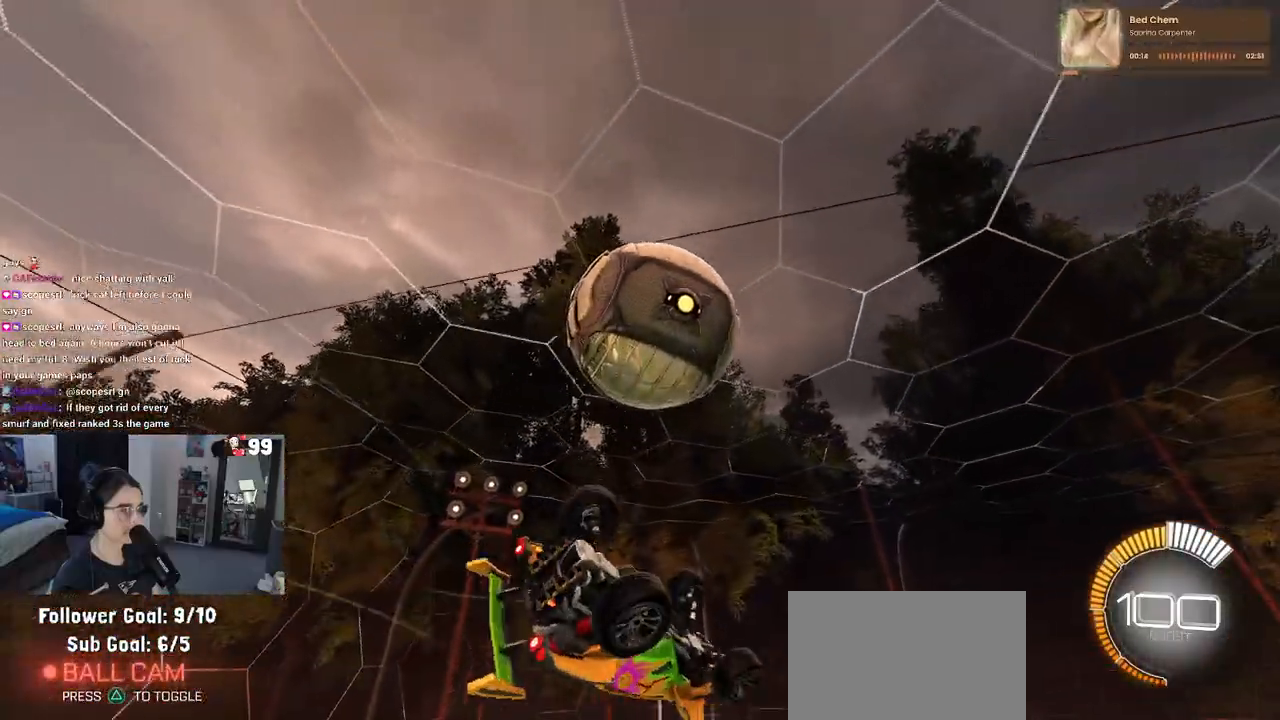
{"buttons": ["L1"], "left_stick": "up", "right_stick": "center", "events": [[50, "R1", "down"], [267, "left_stick", "right"], [317, "L1", "down"], [333, "R1", "up"], [367, "left_stick", "up"]]}
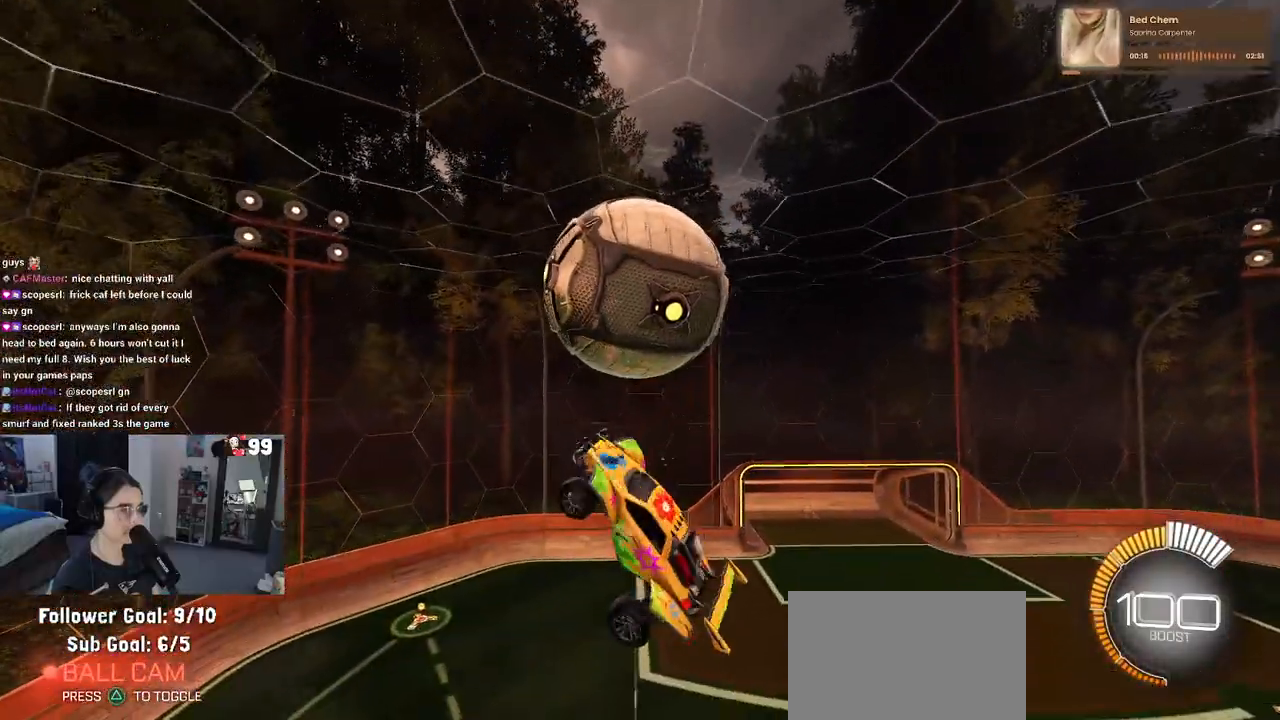
{"buttons": ["L1", "R1"], "left_stick": "down-left", "right_stick": "center", "events": [[233, "R1", "down"], [283, "left_stick", "left"], [467, "left_stick", "down-left"]]}
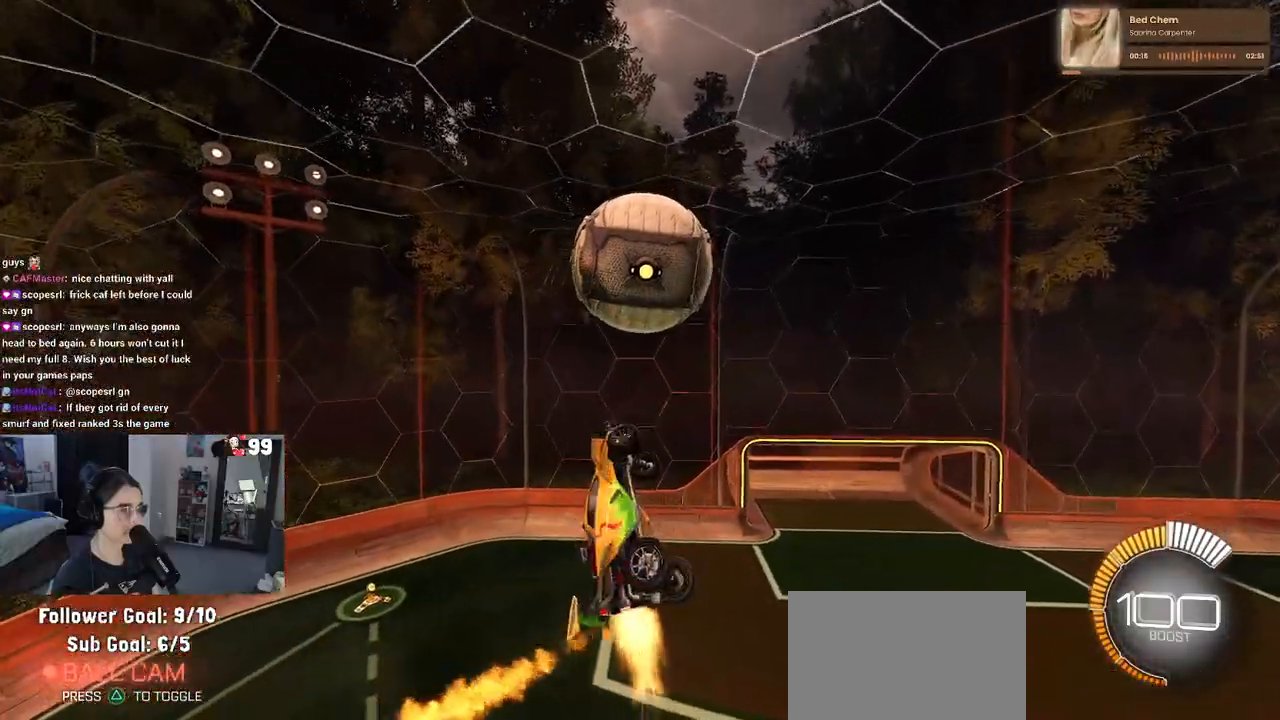
{"buttons": ["R1"], "left_stick": "down-right", "right_stick": "center", "events": [[83, "L1", "up"], [83, "R1", "up"], [150, "left_stick", "center"], [183, "R1", "down"], [400, "left_stick", "down"], [450, "left_stick", "down-right"]]}
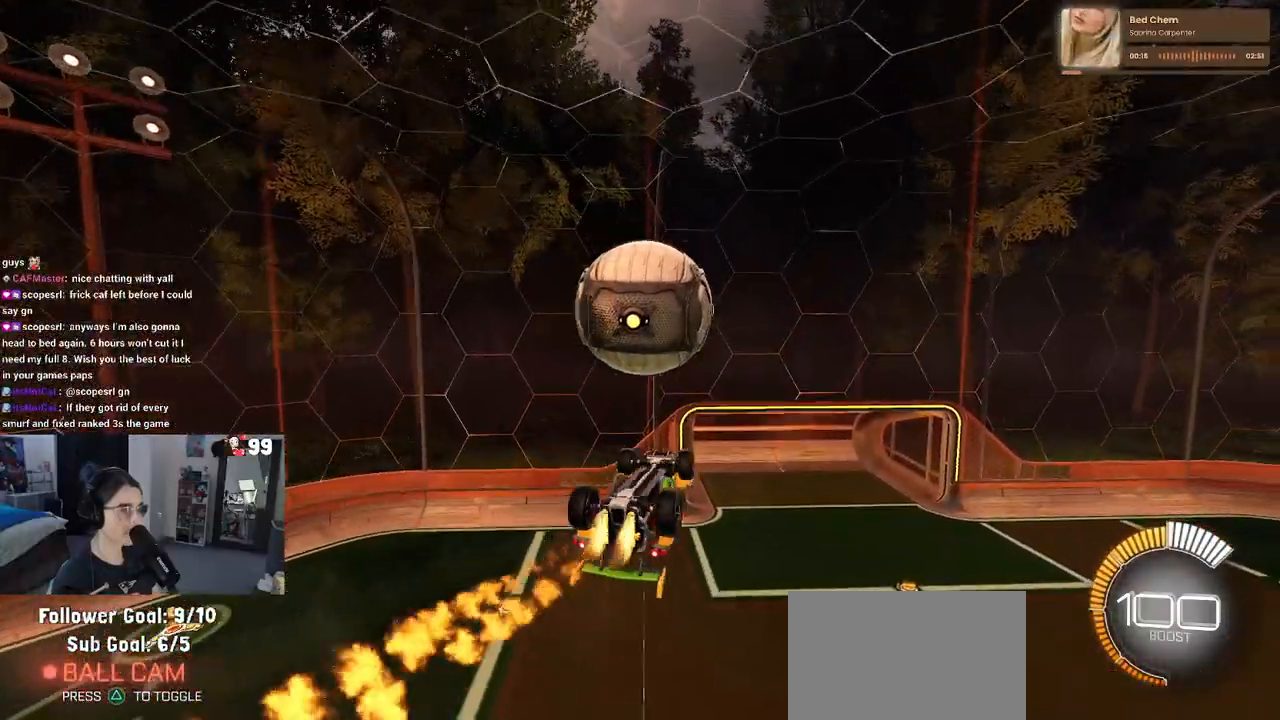
{"buttons": [], "left_stick": "up", "right_stick": "center", "events": [[17, "left_stick", "right"], [267, "R1", "up"], [317, "left_stick", "center"], [433, "left_stick", "up"]]}
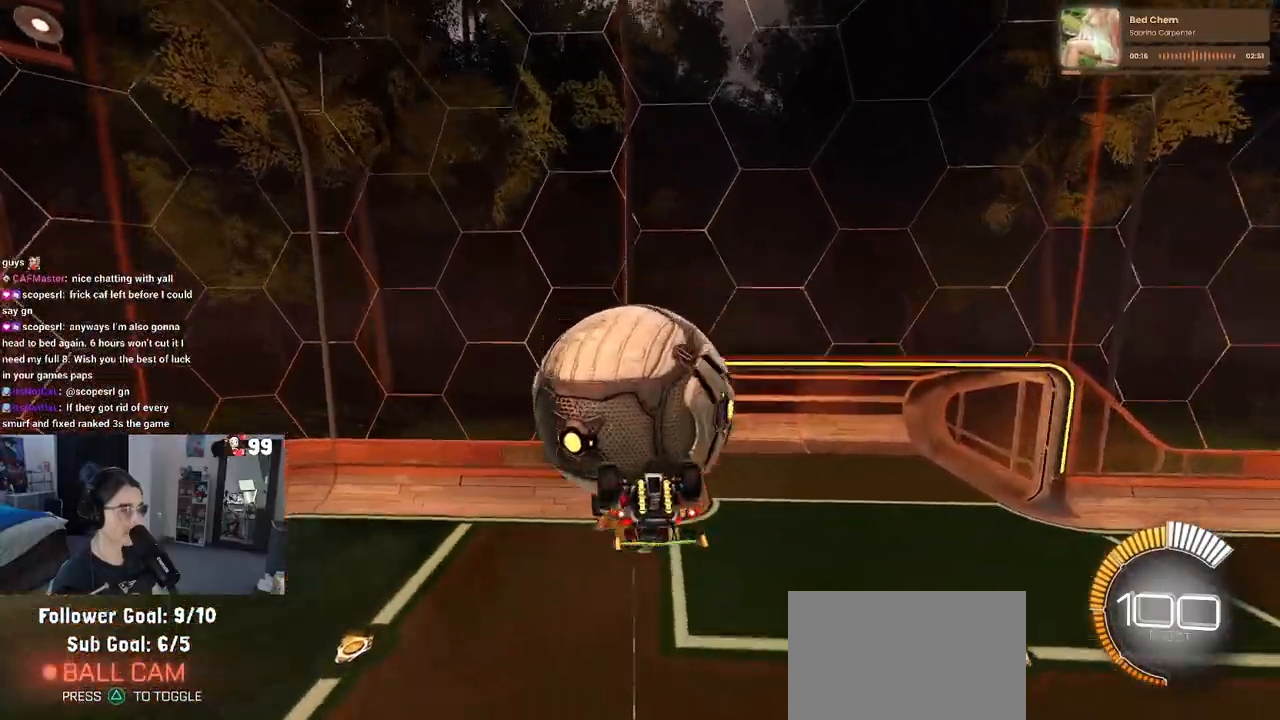
{"buttons": [], "left_stick": "center", "right_stick": "center", "events": [[83, "CROSS", "down"], [150, "CROSS", "up"], [267, "left_stick", "down"], [483, "left_stick", "center"]]}
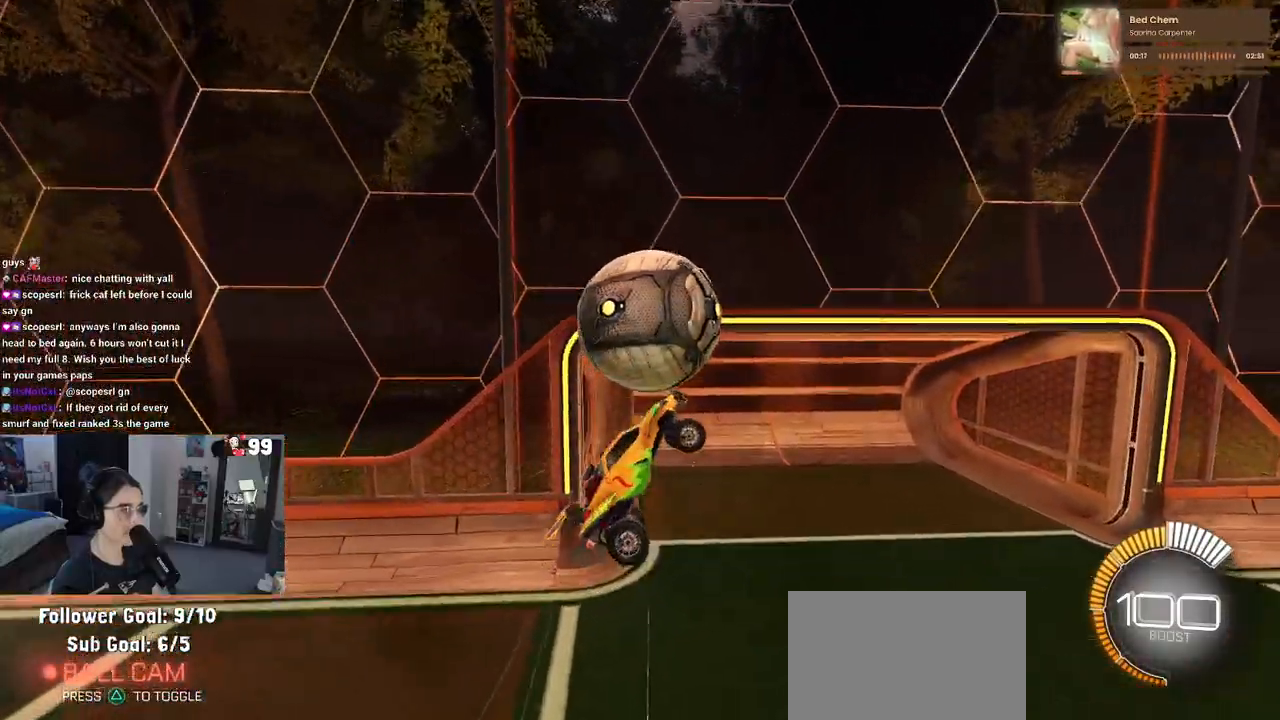
{"buttons": [], "left_stick": "down-right", "right_stick": "center", "events": [[33, "left_stick", "down"], [333, "left_stick", "down-right"]]}
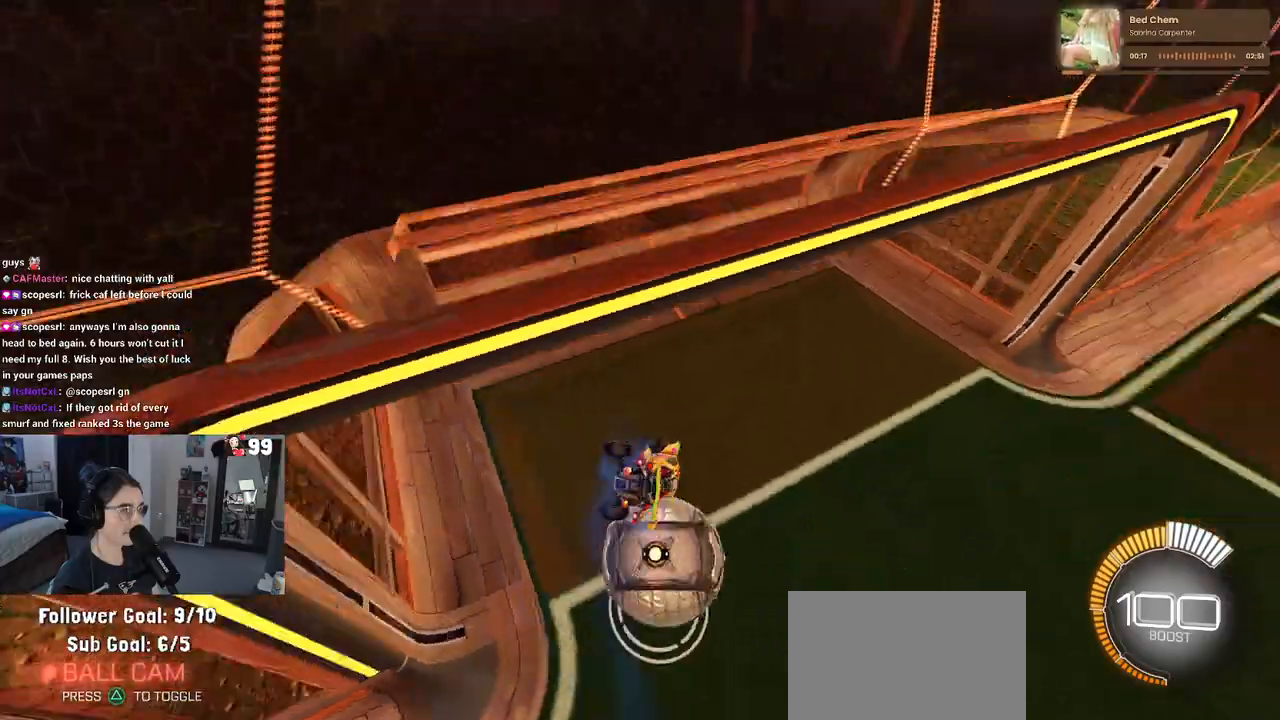
{"buttons": [], "left_stick": "center", "right_stick": "center", "events": [[367, "left_stick", "center"]]}
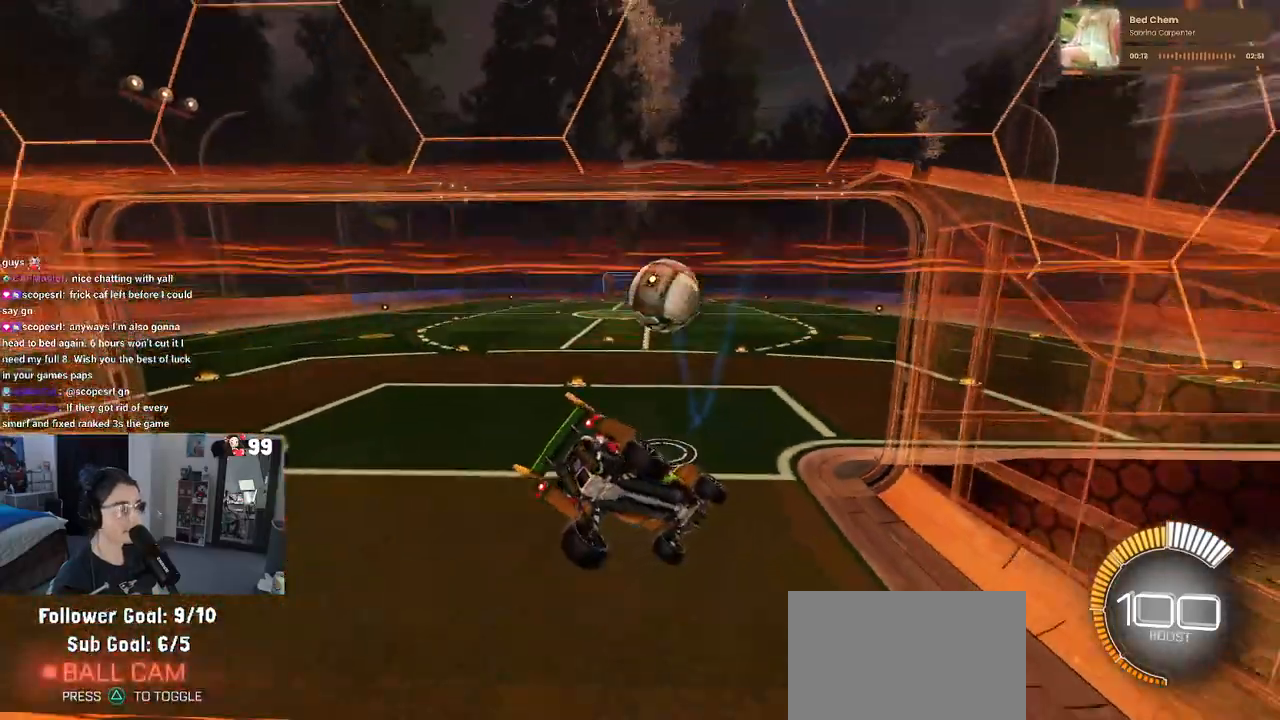
{"buttons": ["R1", "R2"], "left_stick": "left", "right_stick": "center", "events": [[67, "R1", "down"], [67, "left_stick", "left"], [100, "R2", "down"], [100, "R3", "down"], [217, "R3", "up"]]}
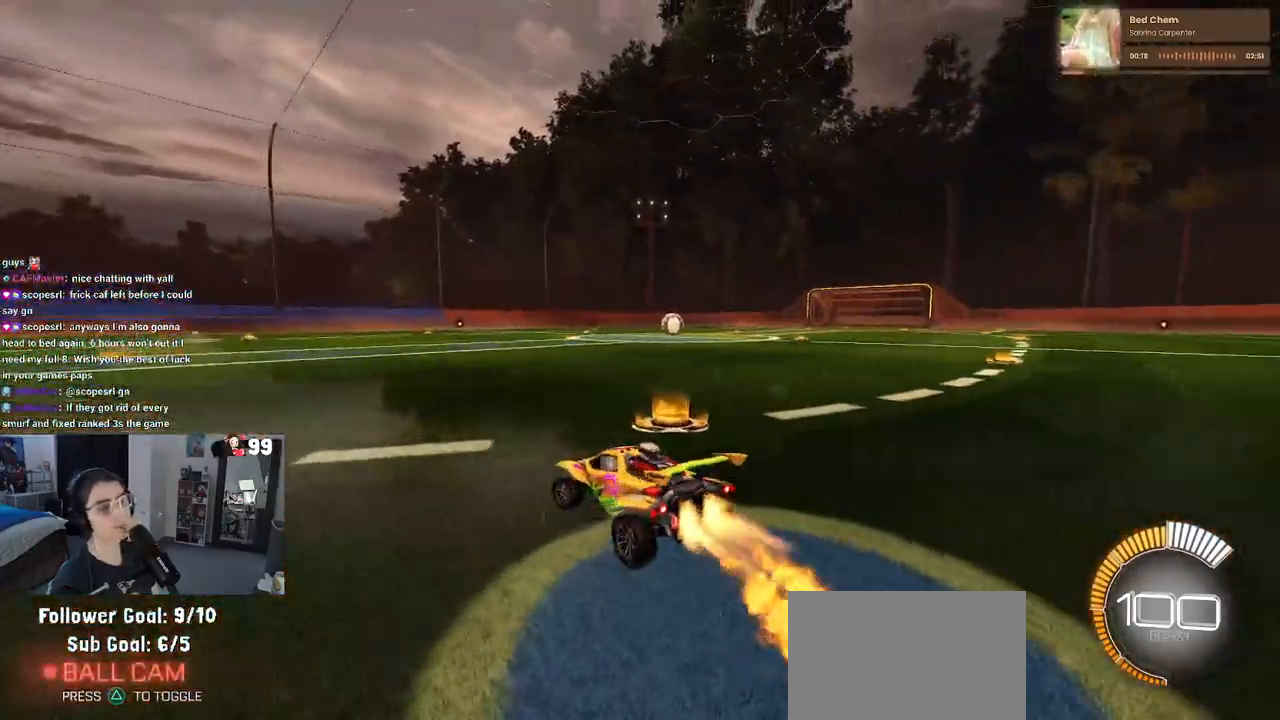
{"buttons": ["R1", "R2"], "left_stick": "center", "right_stick": "center", "events": [[33, "left_stick", "center"], [50, "TRIANGLE", "down"], [150, "left_stick", "right"], [183, "TRIANGLE", "up"], [350, "left_stick", "center"]]}
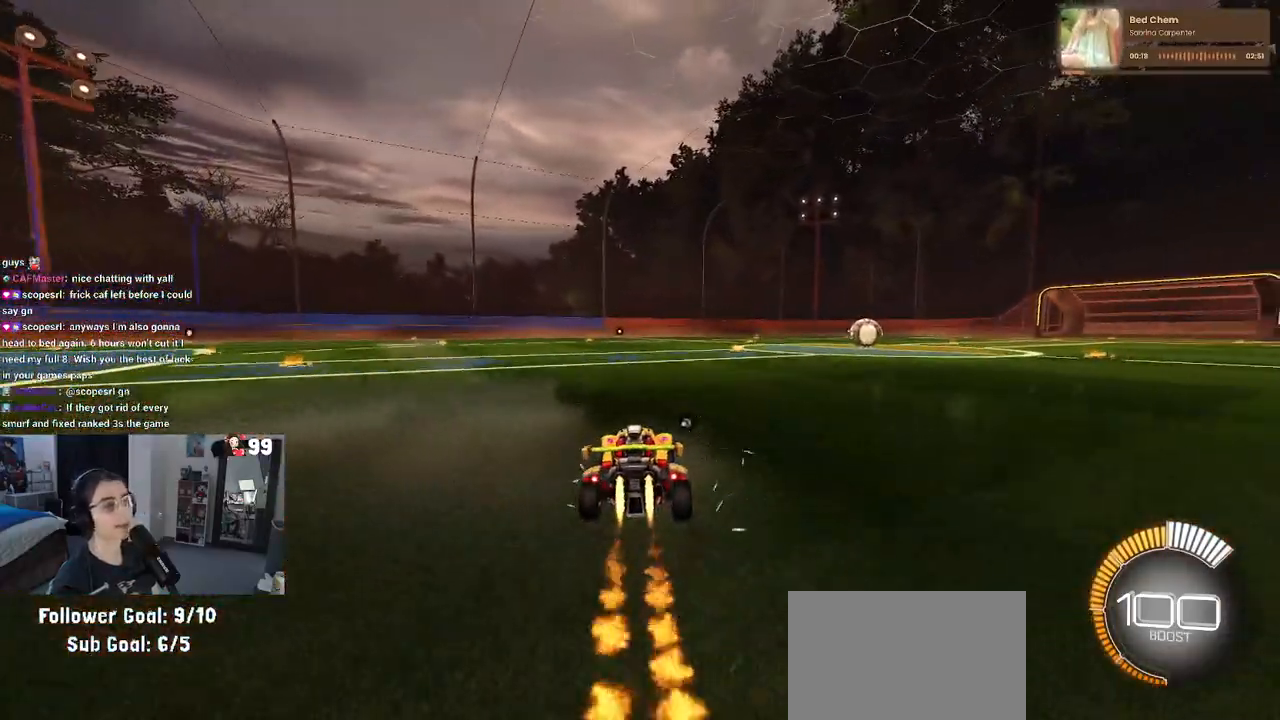
{"buttons": ["R2"], "left_stick": "right", "right_stick": "center", "events": [[50, "R1", "up"], [83, "DPAD_UP", "down"], [200, "DPAD_UP", "up"], [417, "left_stick", "right"]]}
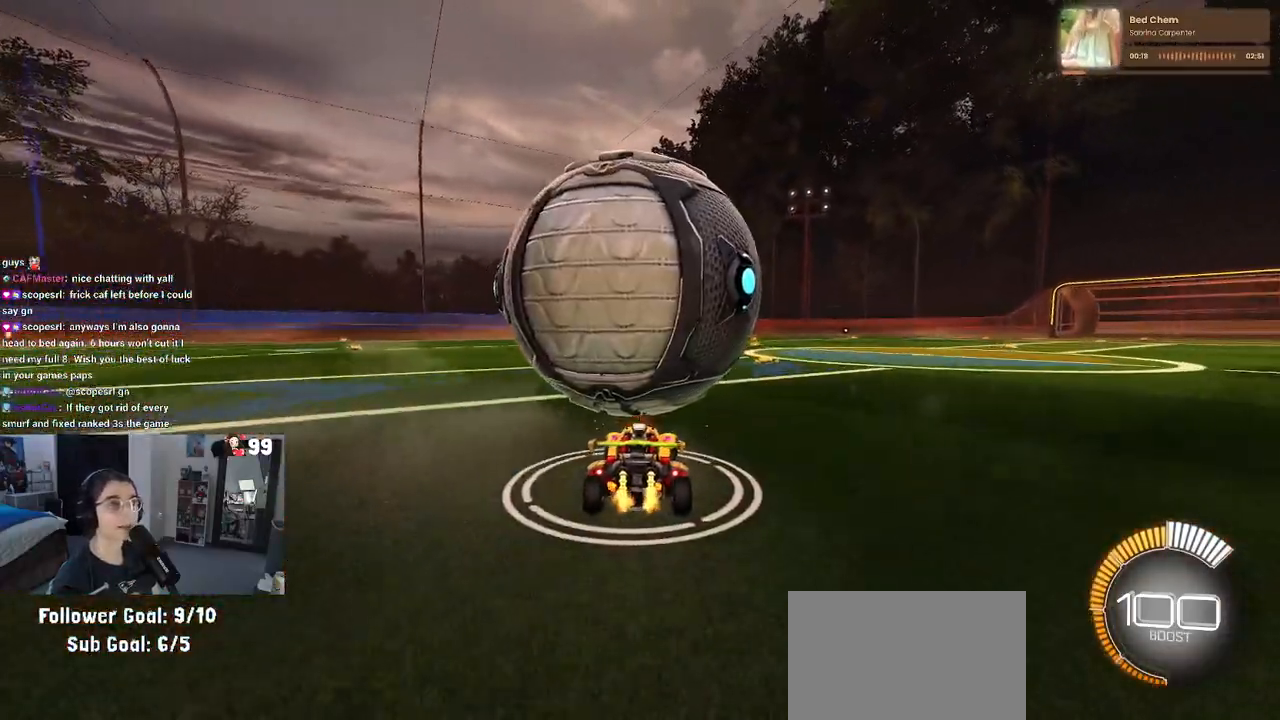
{"buttons": ["R2"], "left_stick": "left", "right_stick": "center", "events": [[33, "left_stick", "center"], [233, "left_stick", "left"]]}
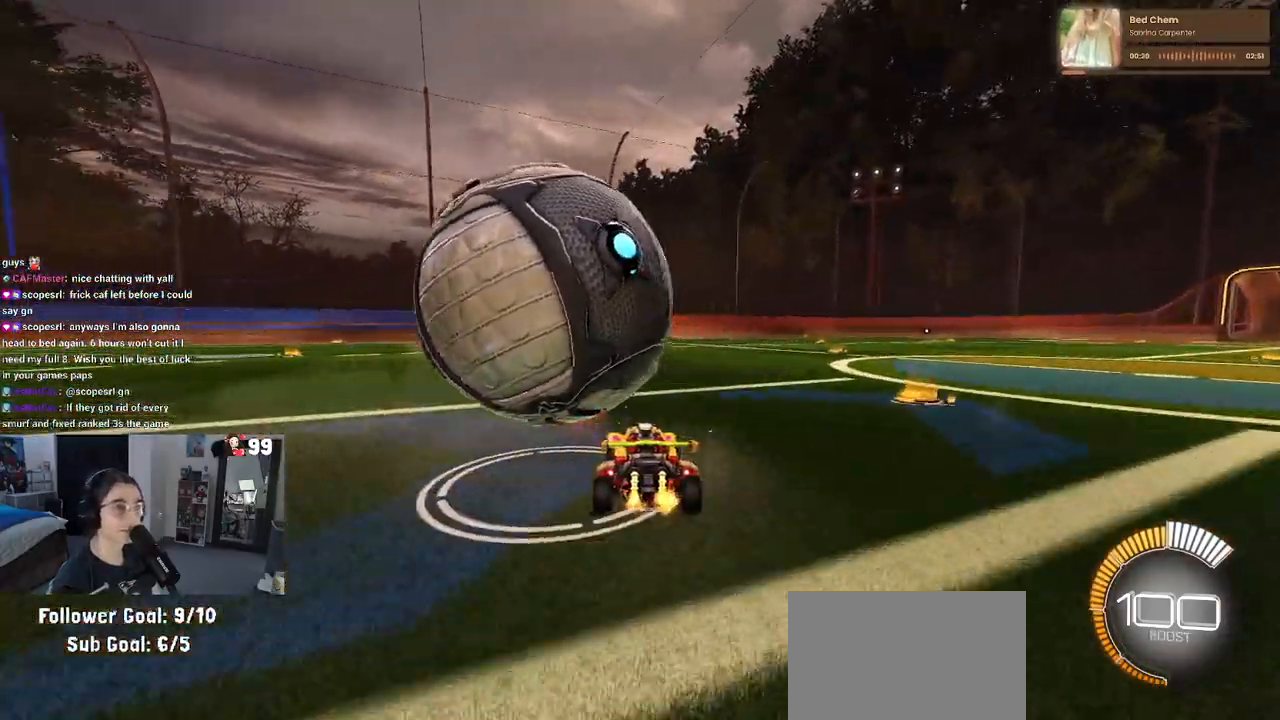
{"buttons": ["R2"], "left_stick": "center", "right_stick": "center", "events": [[183, "R2", "up"], [283, "left_stick", "center"], [383, "R2", "down"]]}
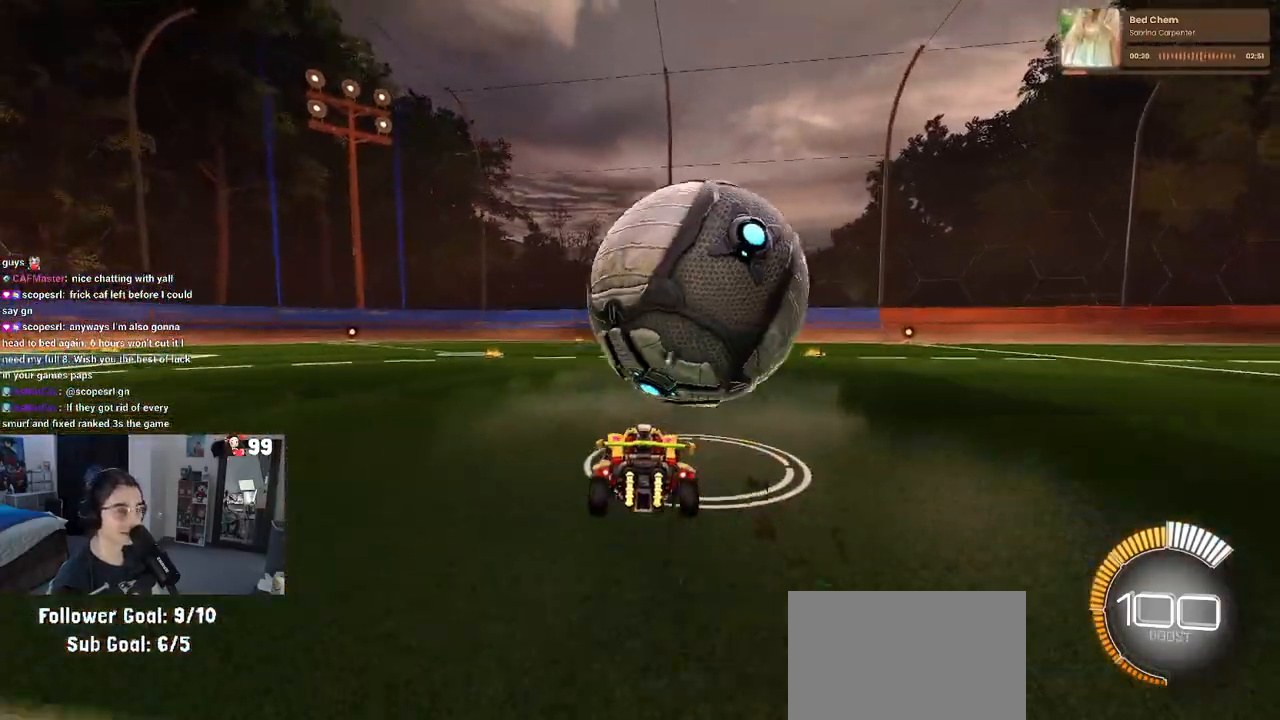
{"buttons": ["R2"], "left_stick": "center", "right_stick": "center", "events": [[50, "left_stick", "right"], [183, "R1", "down"], [283, "R1", "up"], [400, "left_stick", "center"]]}
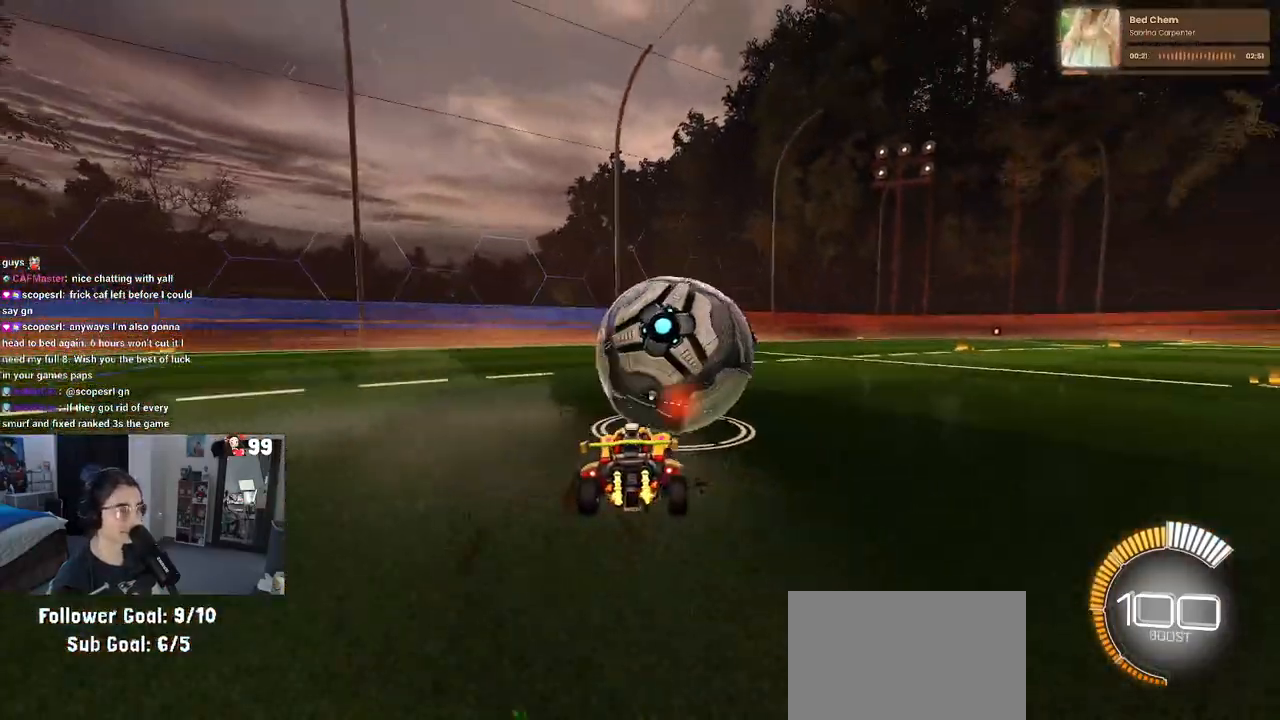
{"buttons": ["R1", "R2"], "left_stick": "center", "right_stick": "center", "events": [[67, "left_stick", "left"], [167, "left_stick", "center"], [233, "left_stick", "right"], [383, "left_stick", "center"], [450, "R1", "down"]]}
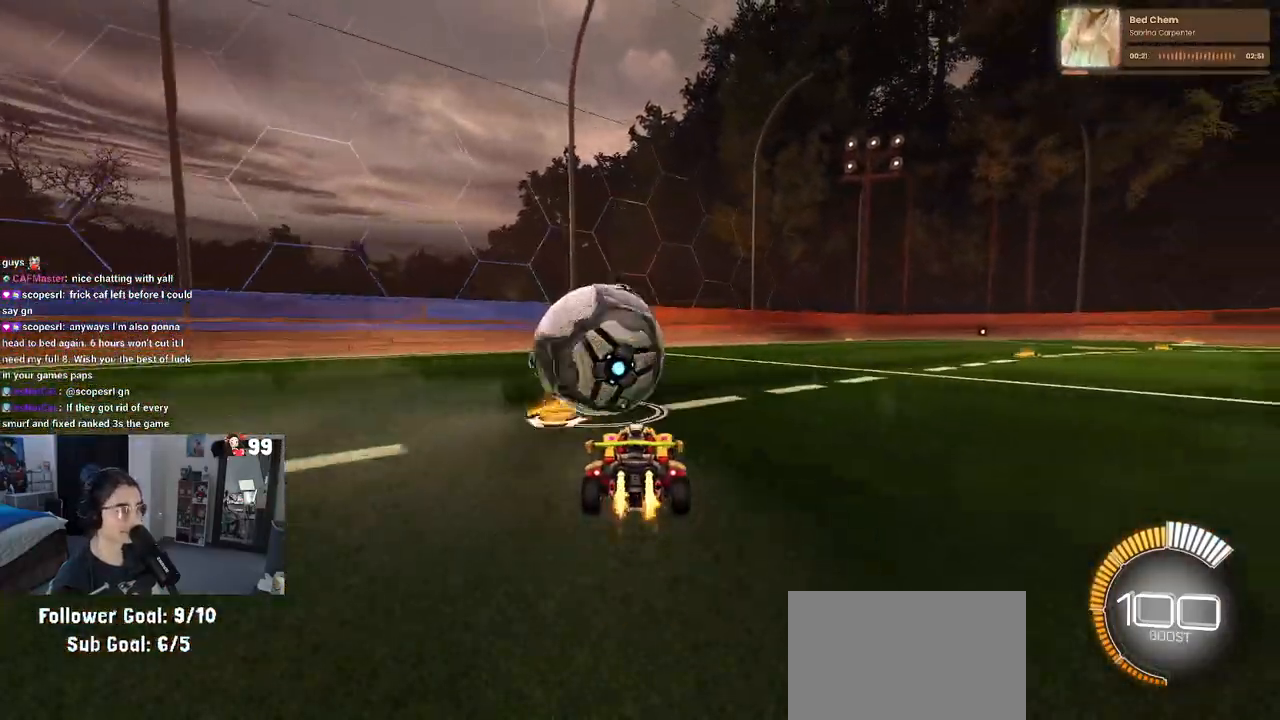
{"buttons": ["R2"], "left_stick": "center", "right_stick": "center", "events": [[50, "left_stick", "left"], [200, "R1", "up"], [200, "left_stick", "center"], [383, "TRIANGLE", "down"], [483, "TRIANGLE", "up"]]}
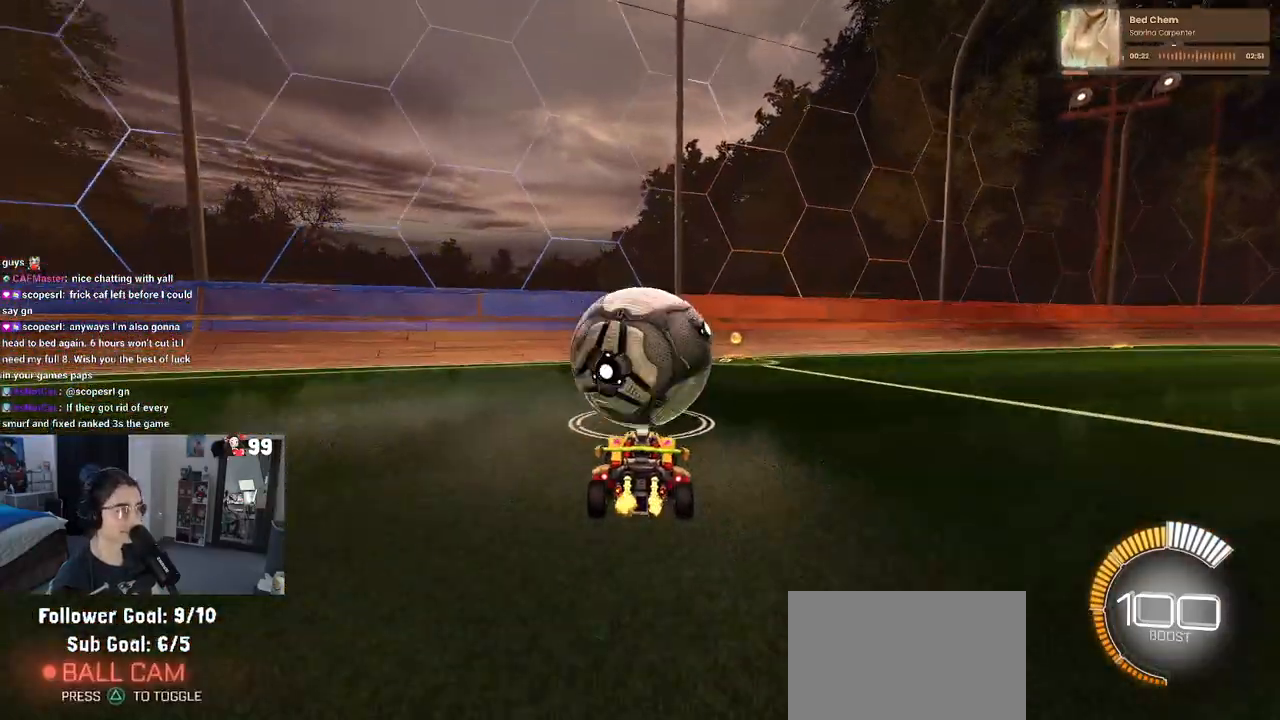
{"buttons": ["R2"], "left_stick": "right", "right_stick": "center", "events": [[17, "L2", "down"], [17, "R2", "up"], [183, "L2", "up"], [183, "R2", "down"], [467, "left_stick", "right"]]}
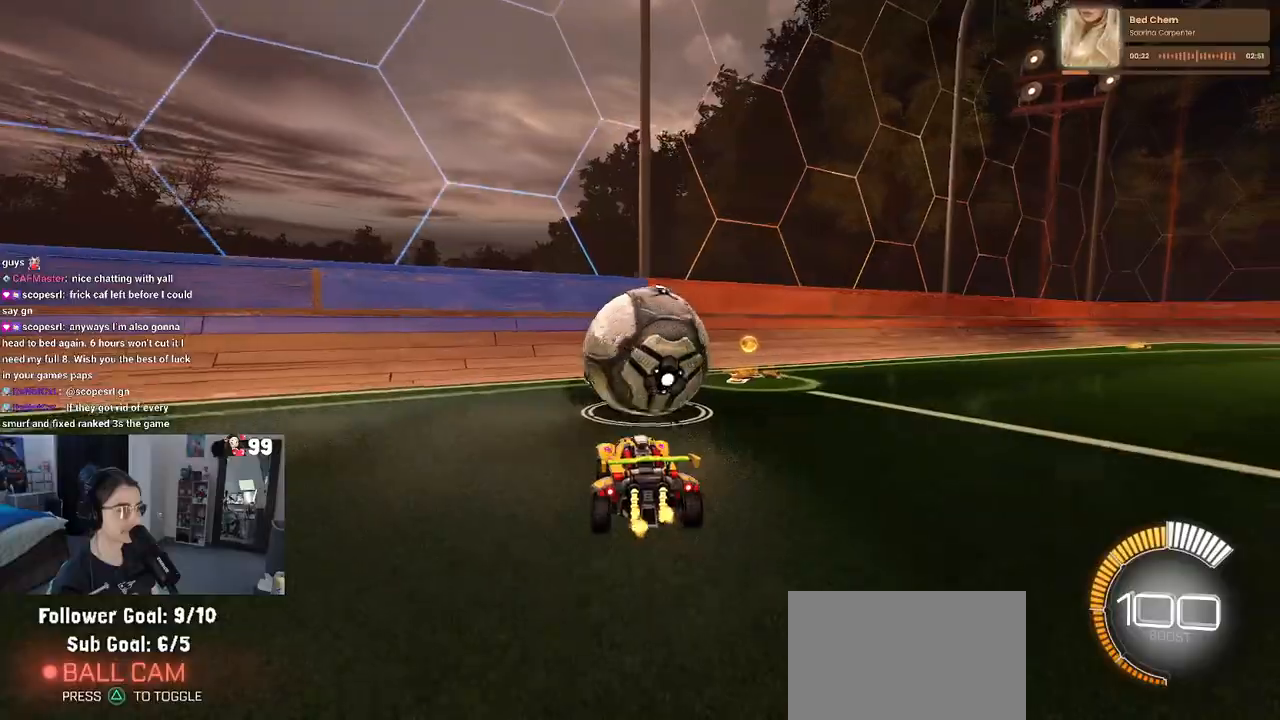
{"buttons": ["R2"], "left_stick": "center", "right_stick": "center", "events": [[117, "left_stick", "center"]]}